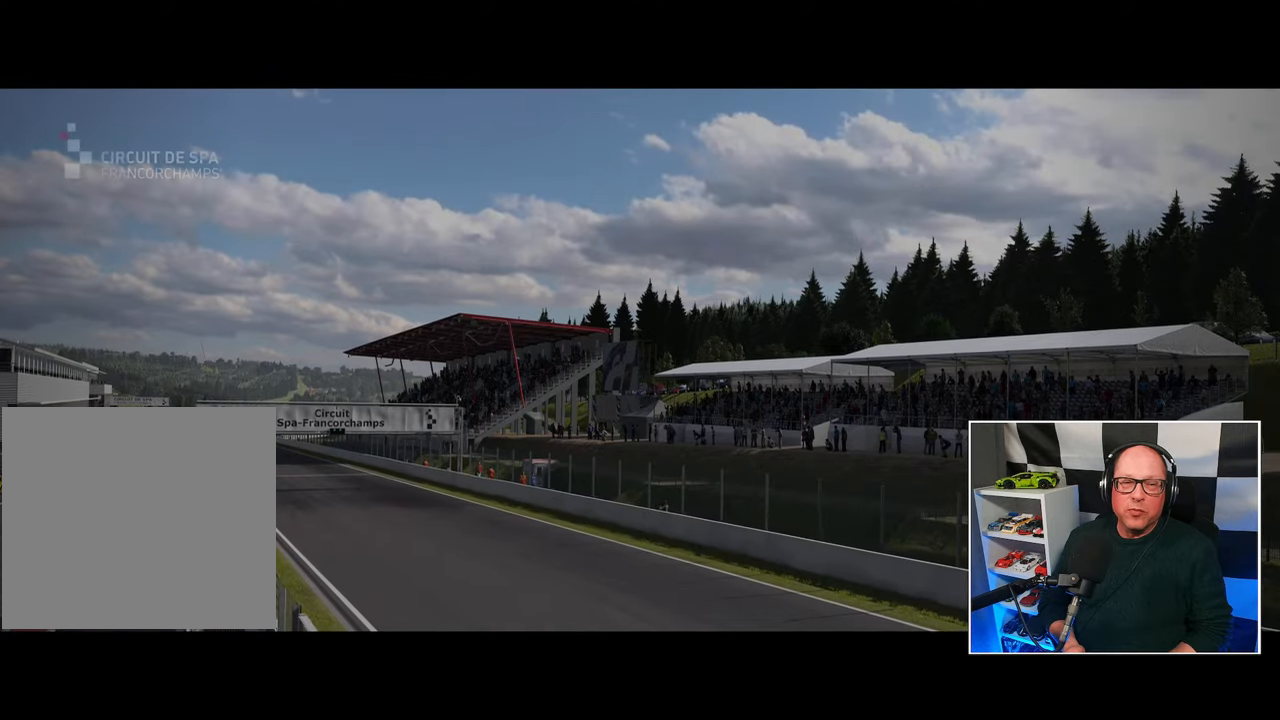
Gameplay with a controller (PlayStation layout); each line is a JSON object with the inputs held at the frame after it. "events" lists button and stick changes between this image and that frame as [ms after this image, input, new state], when the widget could be followed in between. Not read: R3.
{"buttons": ["R1"], "left_stick": "center", "right_stick": "center", "events": [[200, "R1", "down"]]}
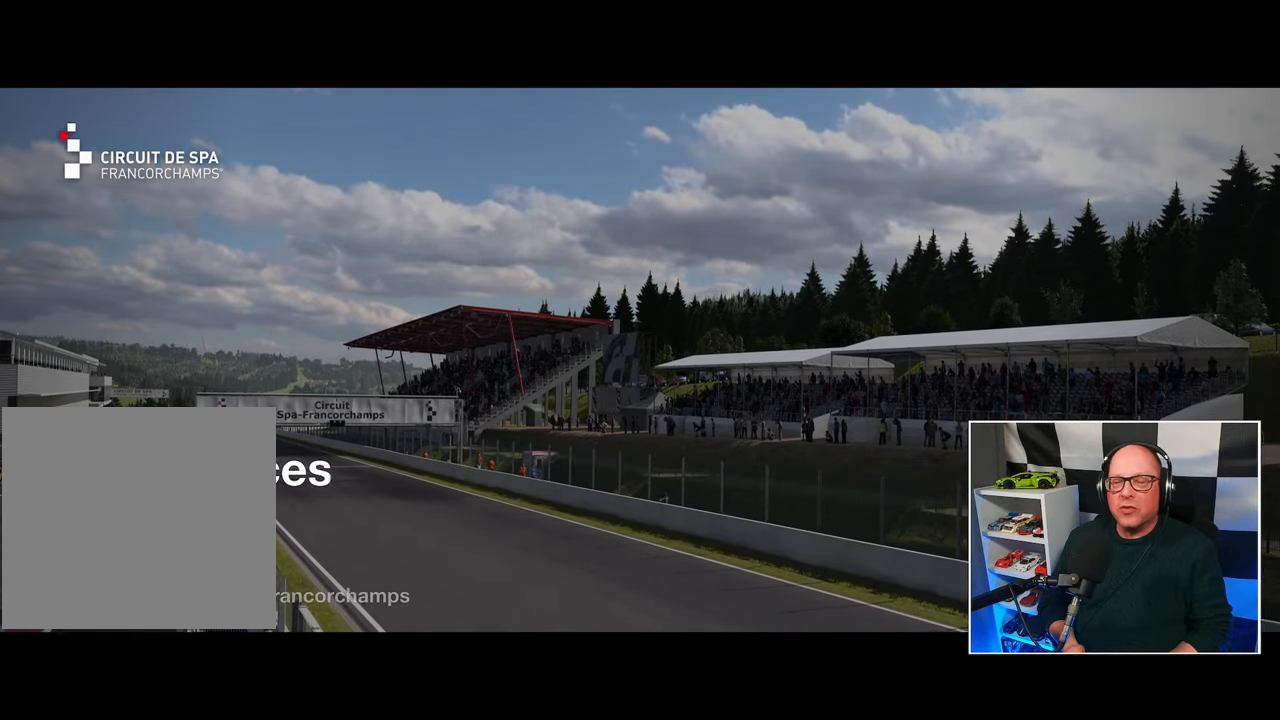
{"buttons": ["R1"], "left_stick": "center", "right_stick": "center", "events": []}
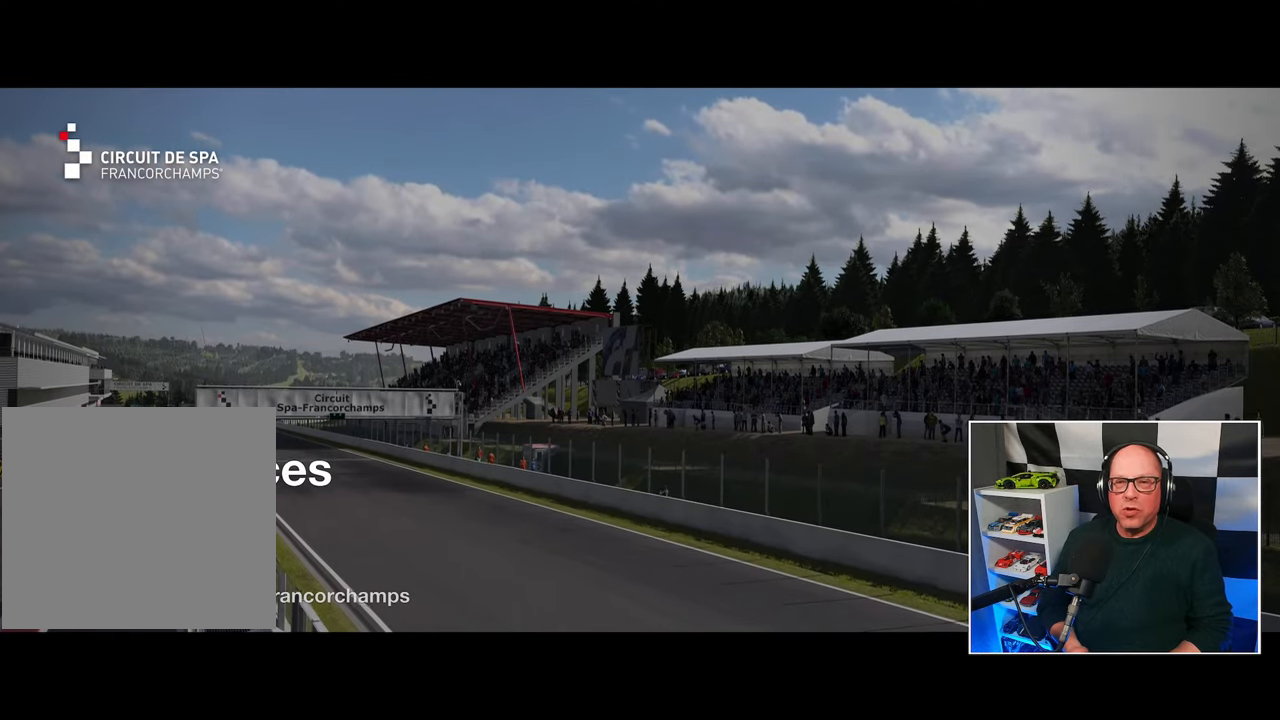
{"buttons": ["R1"], "left_stick": "center", "right_stick": "center", "events": []}
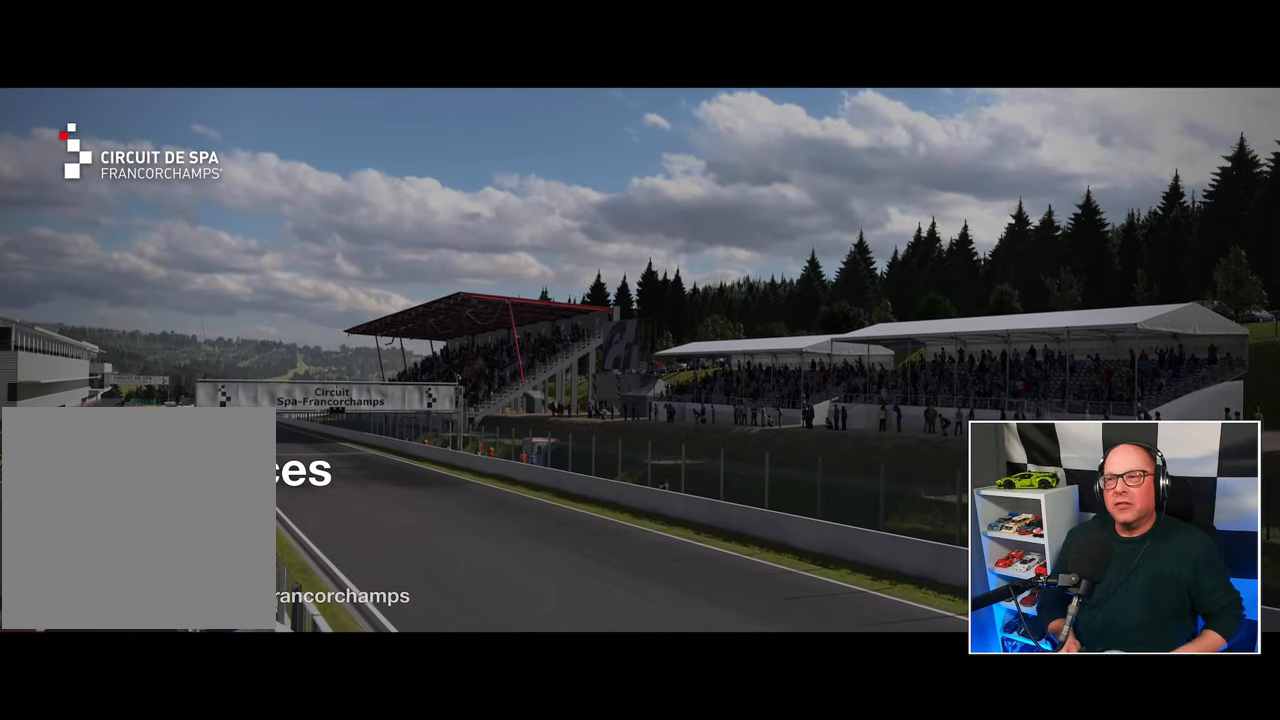
{"buttons": ["R1"], "left_stick": "center", "right_stick": "center", "events": []}
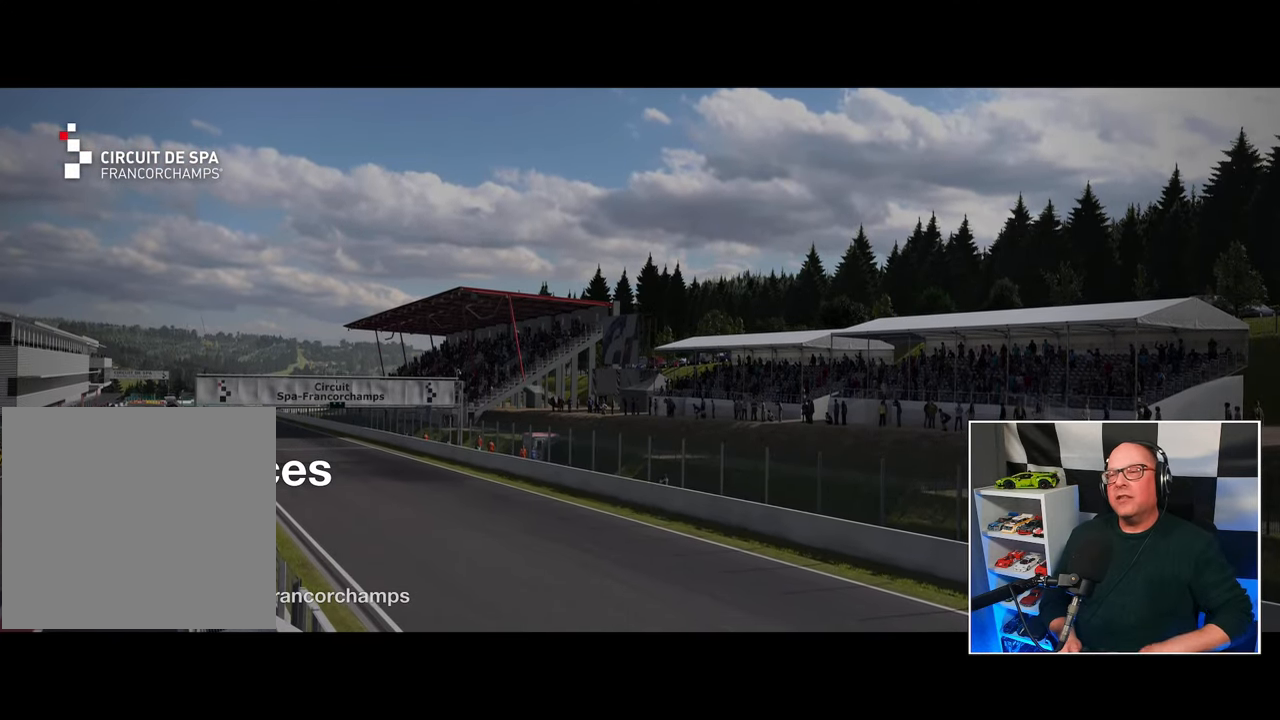
{"buttons": ["R1"], "left_stick": "center", "right_stick": "center", "events": []}
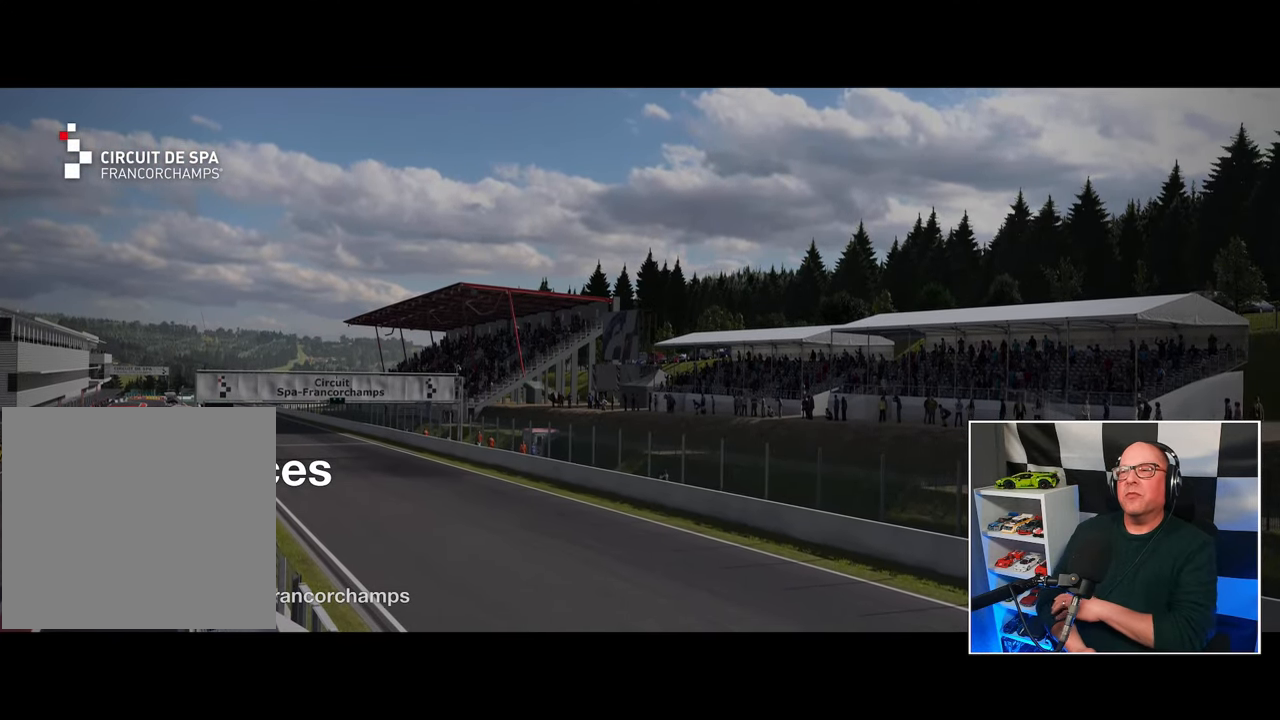
{"buttons": ["R1"], "left_stick": "center", "right_stick": "center", "events": []}
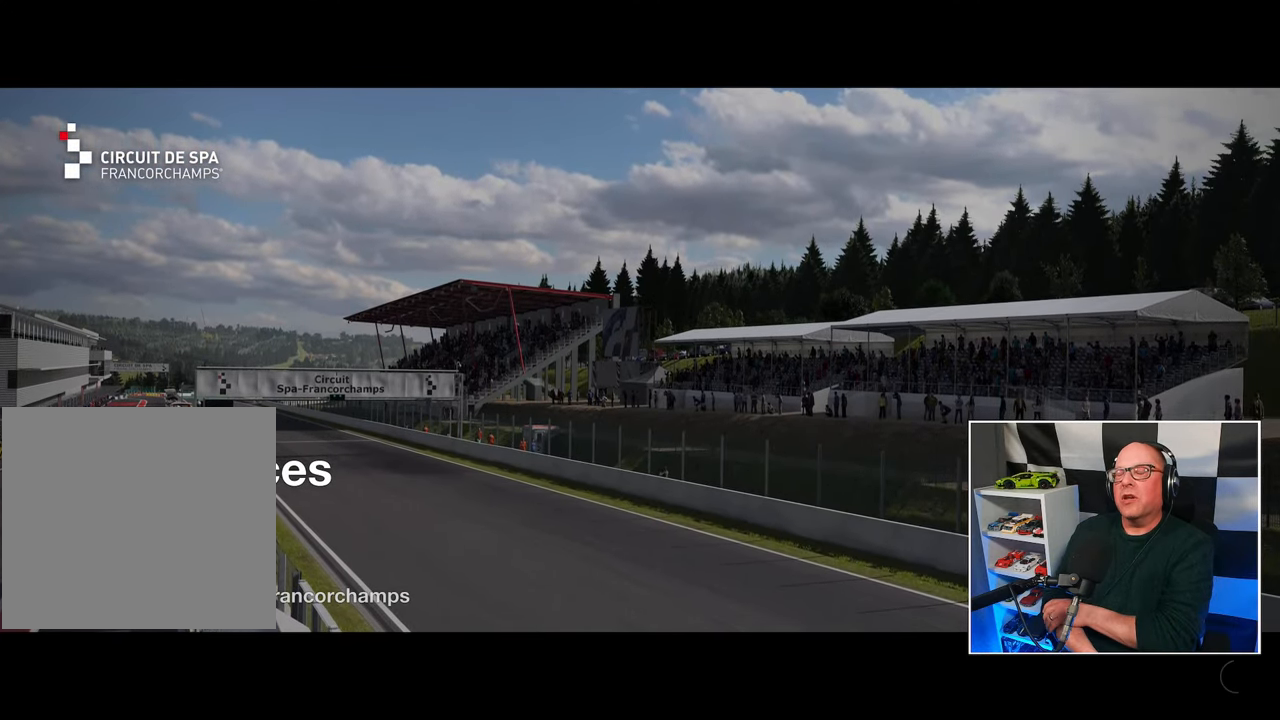
{"buttons": ["R1"], "left_stick": "center", "right_stick": "center", "events": []}
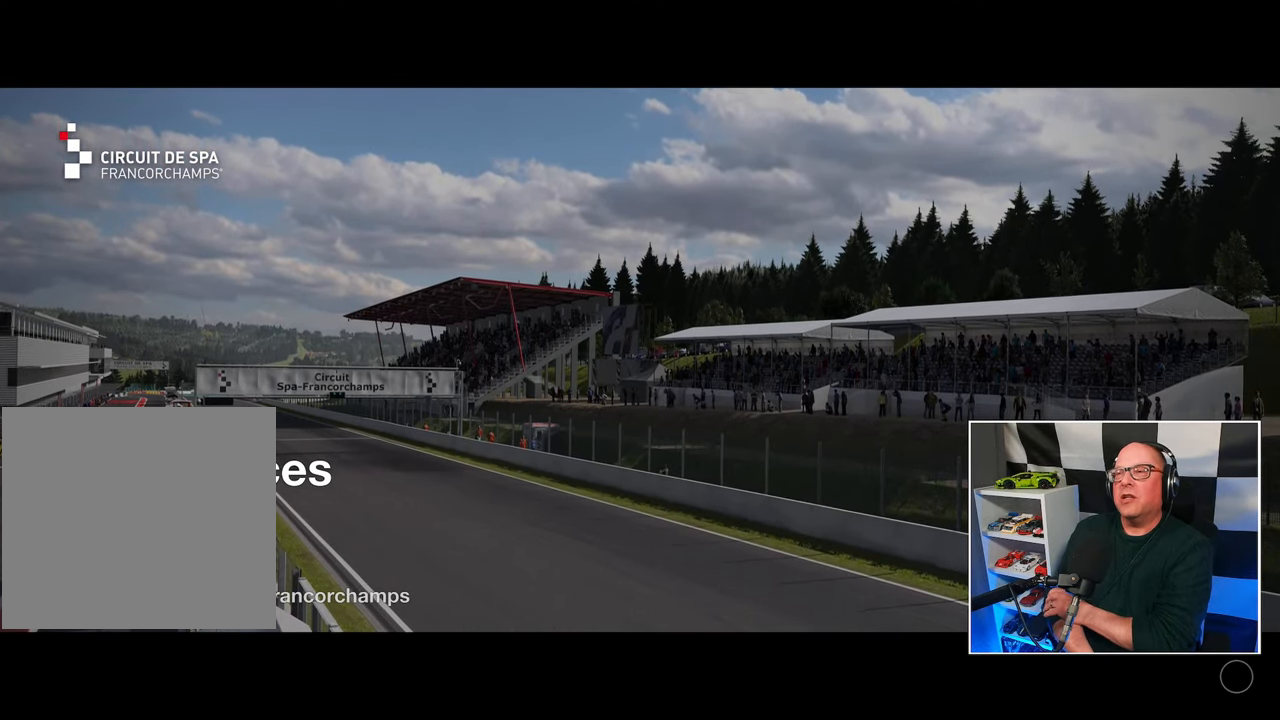
{"buttons": ["R1"], "left_stick": "center", "right_stick": "center", "events": []}
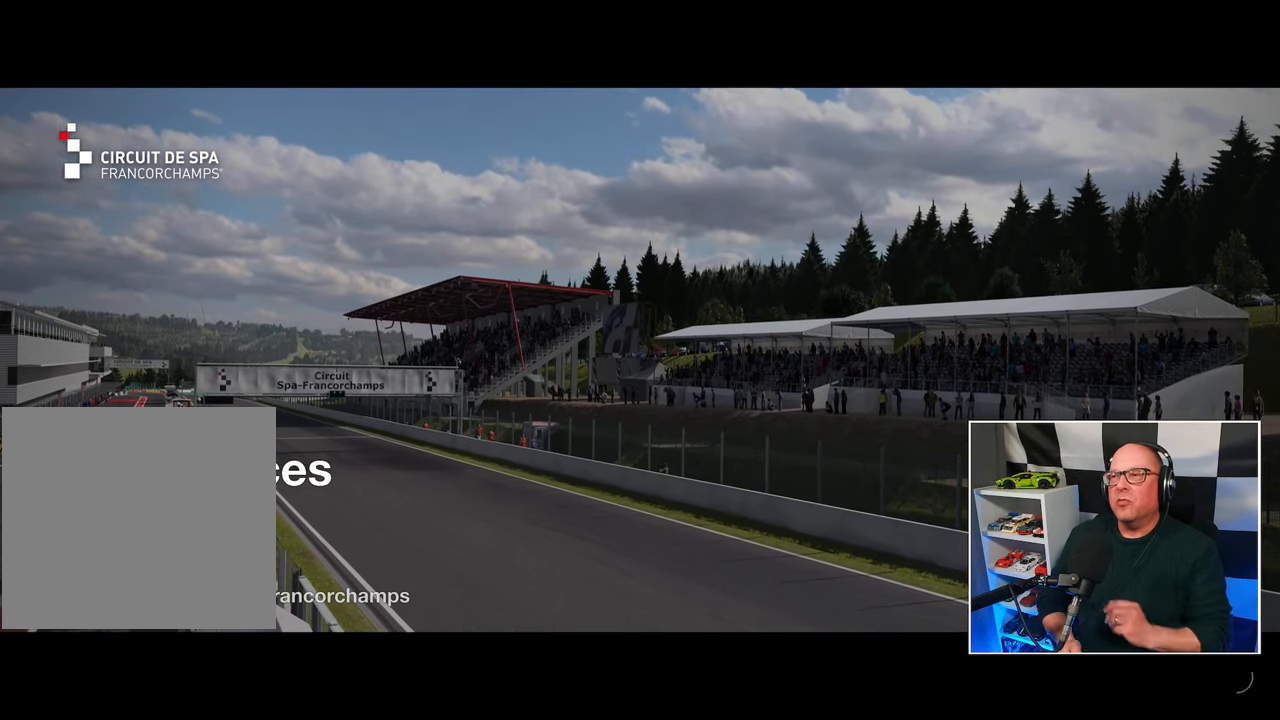
{"buttons": ["R1"], "left_stick": "center", "right_stick": "center", "events": []}
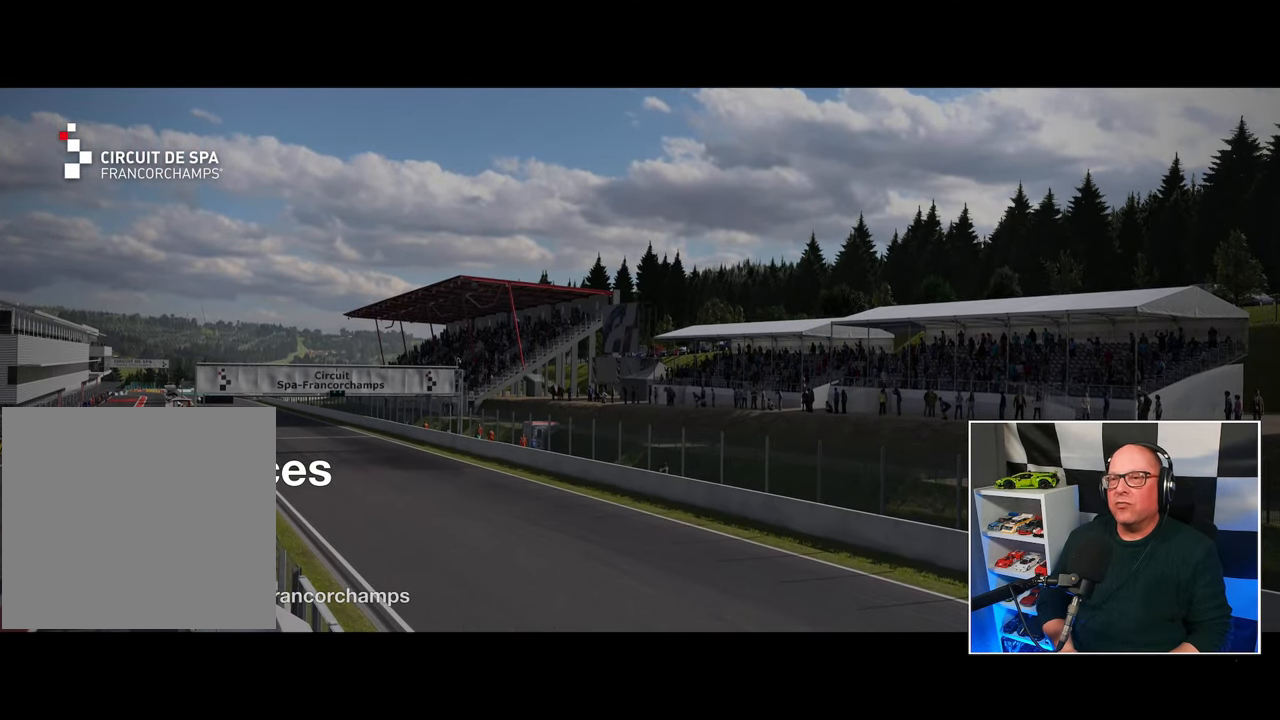
{"buttons": ["R1"], "left_stick": "center", "right_stick": "center", "events": []}
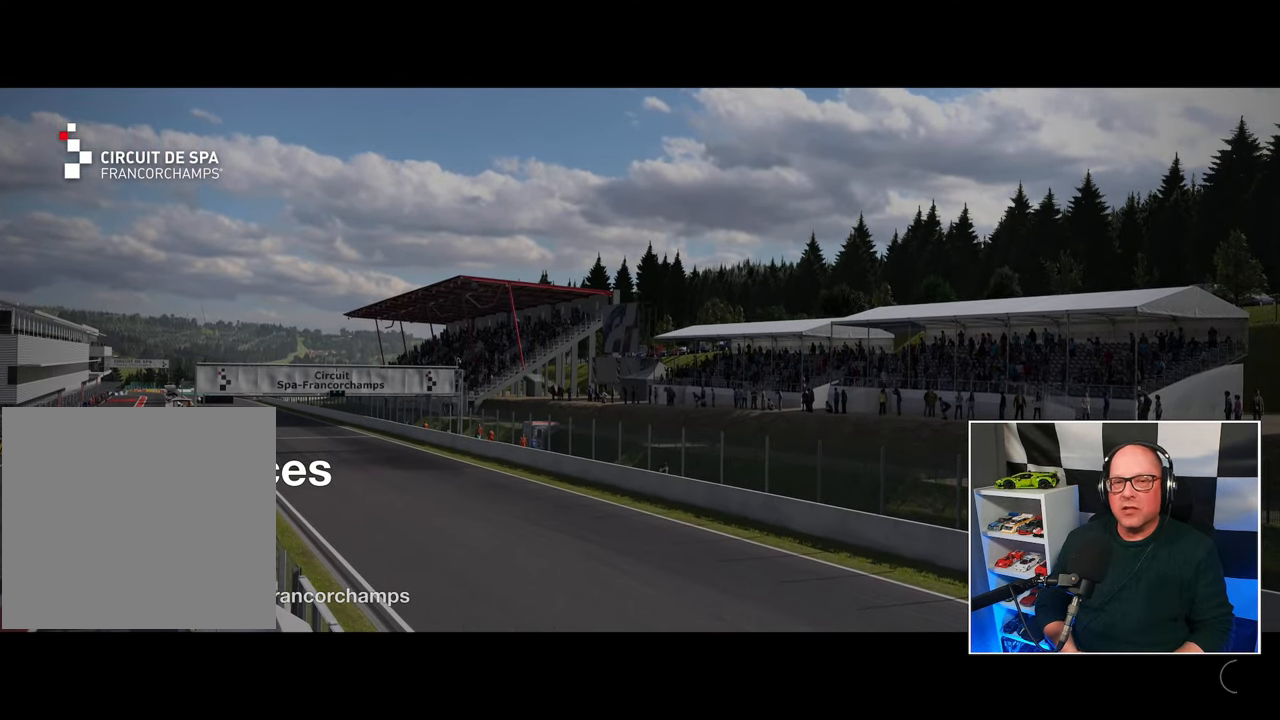
{"buttons": ["R1"], "left_stick": "center", "right_stick": "center", "events": []}
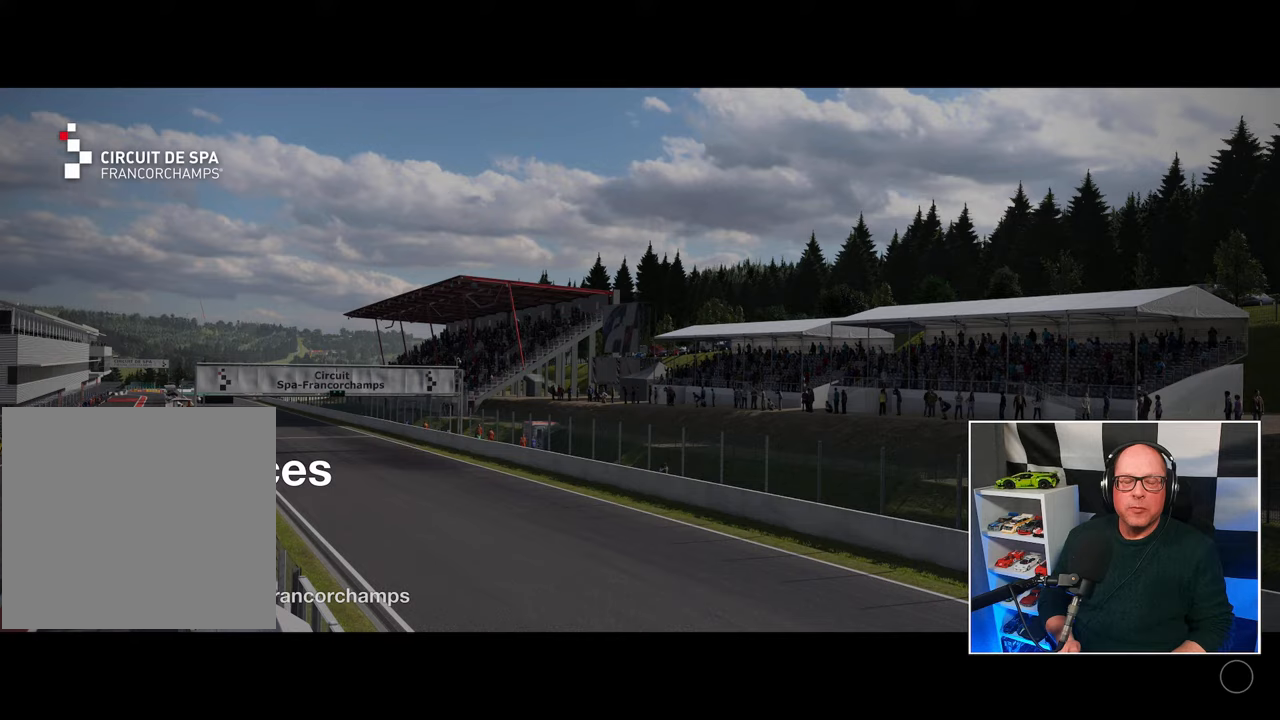
{"buttons": ["R1"], "left_stick": "center", "right_stick": "center", "events": []}
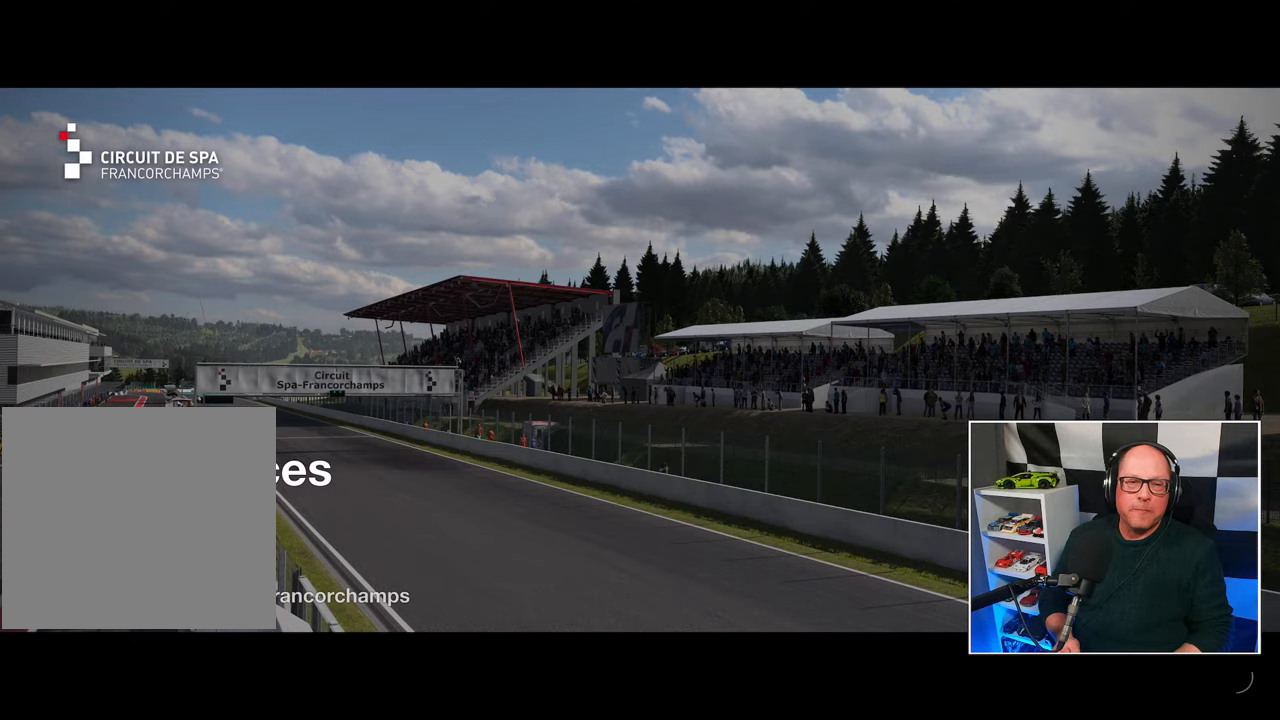
{"buttons": ["R1"], "left_stick": "center", "right_stick": "center", "events": []}
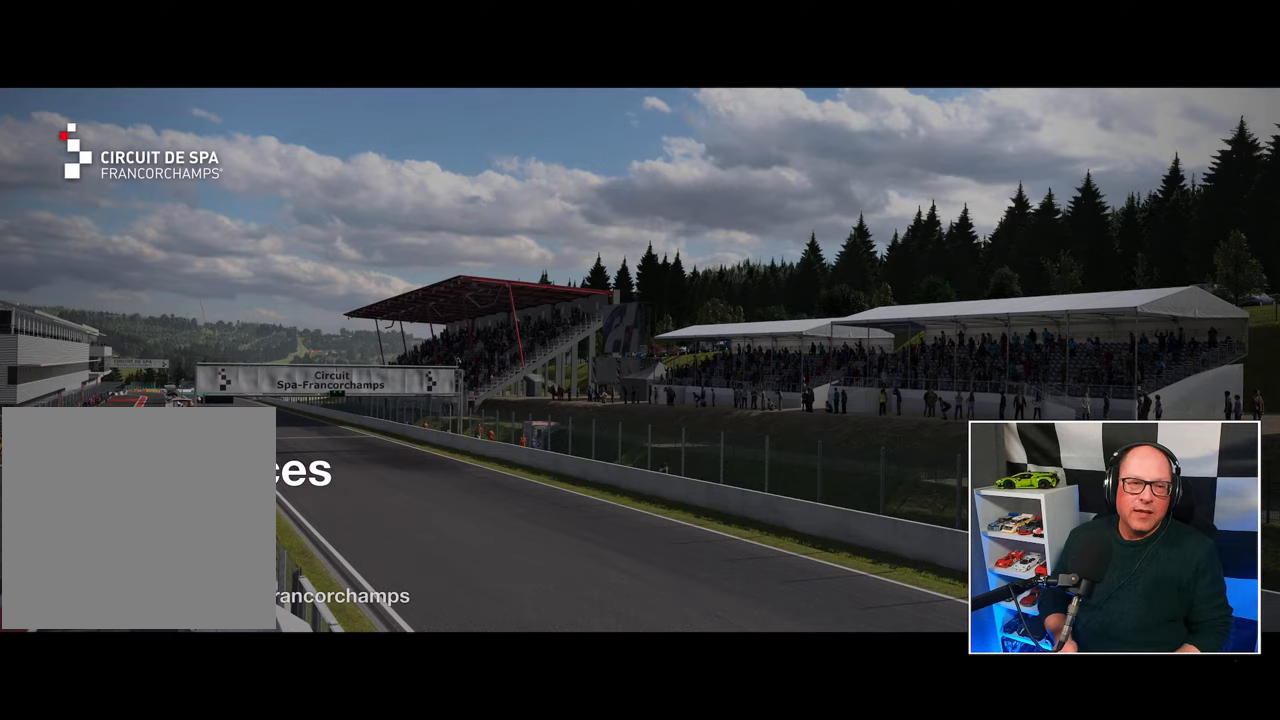
{"buttons": ["R1"], "left_stick": "center", "right_stick": "center", "events": []}
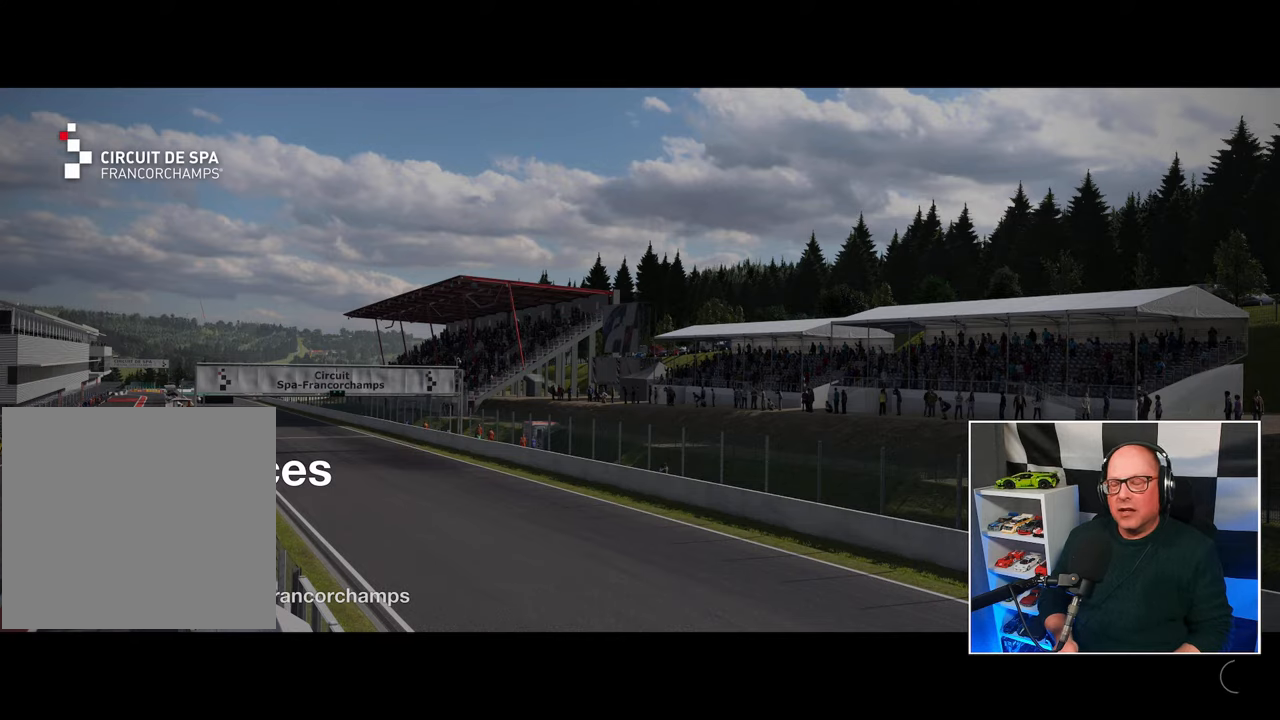
{"buttons": ["R1"], "left_stick": "center", "right_stick": "center", "events": []}
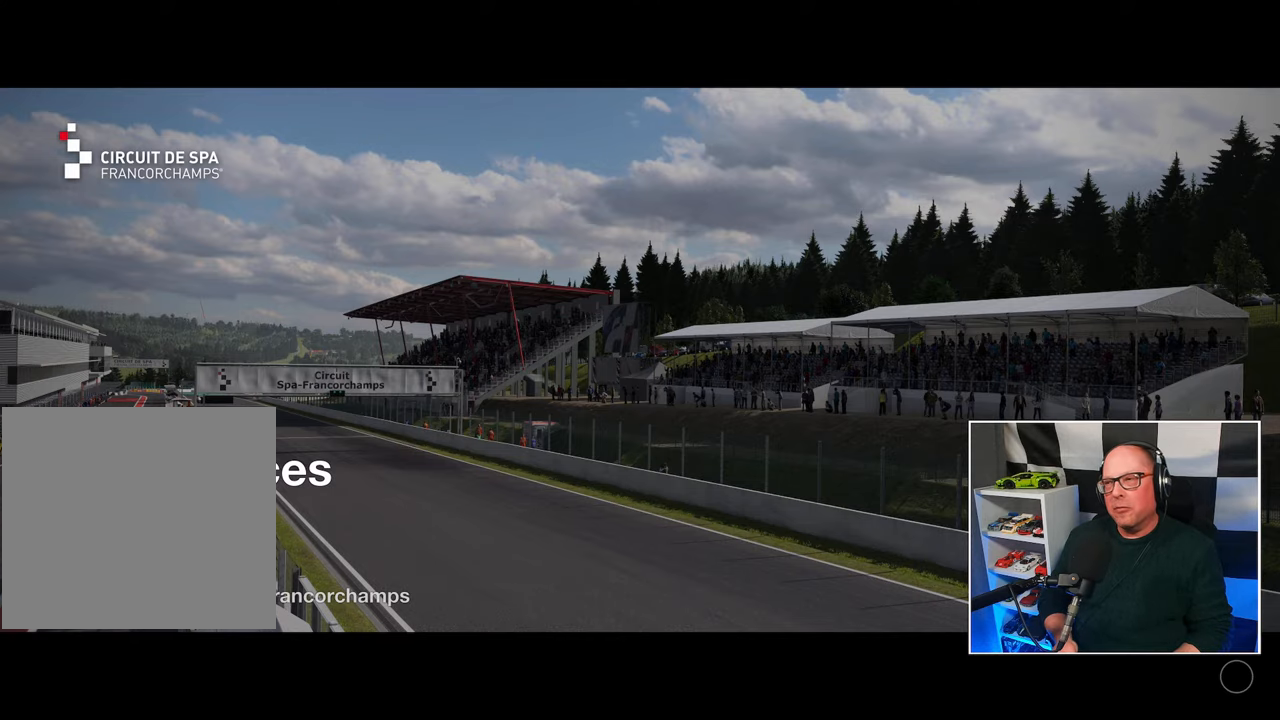
{"buttons": ["R1"], "left_stick": "center", "right_stick": "center", "events": []}
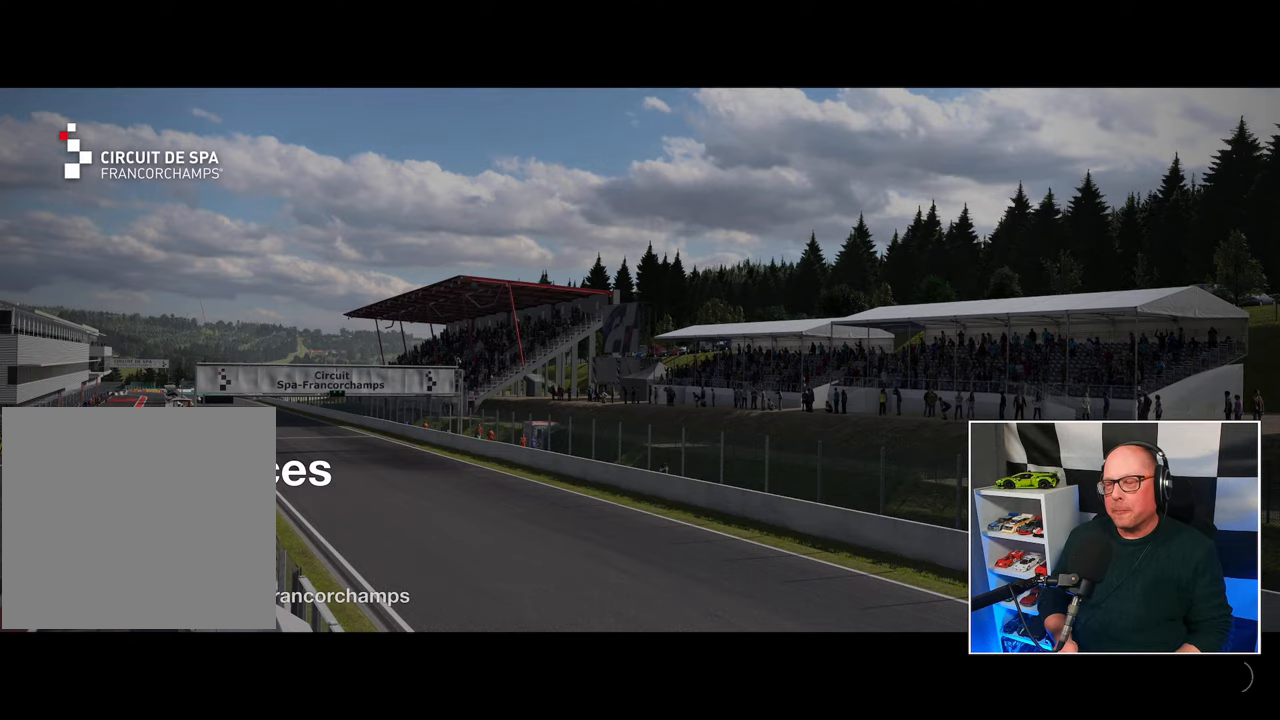
{"buttons": ["R1"], "left_stick": "center", "right_stick": "center", "events": [[333, "R1", "up"], [367, "R1", "down"]]}
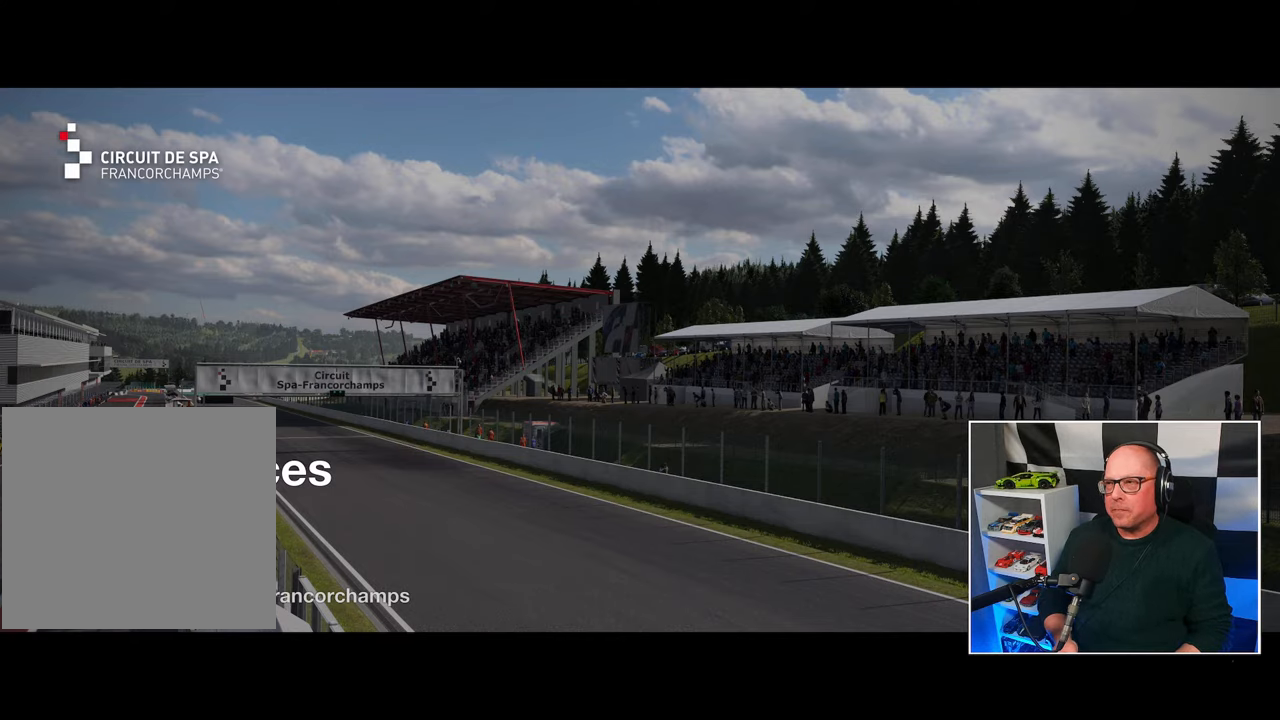
{"buttons": ["R1"], "left_stick": "center", "right_stick": "center", "events": []}
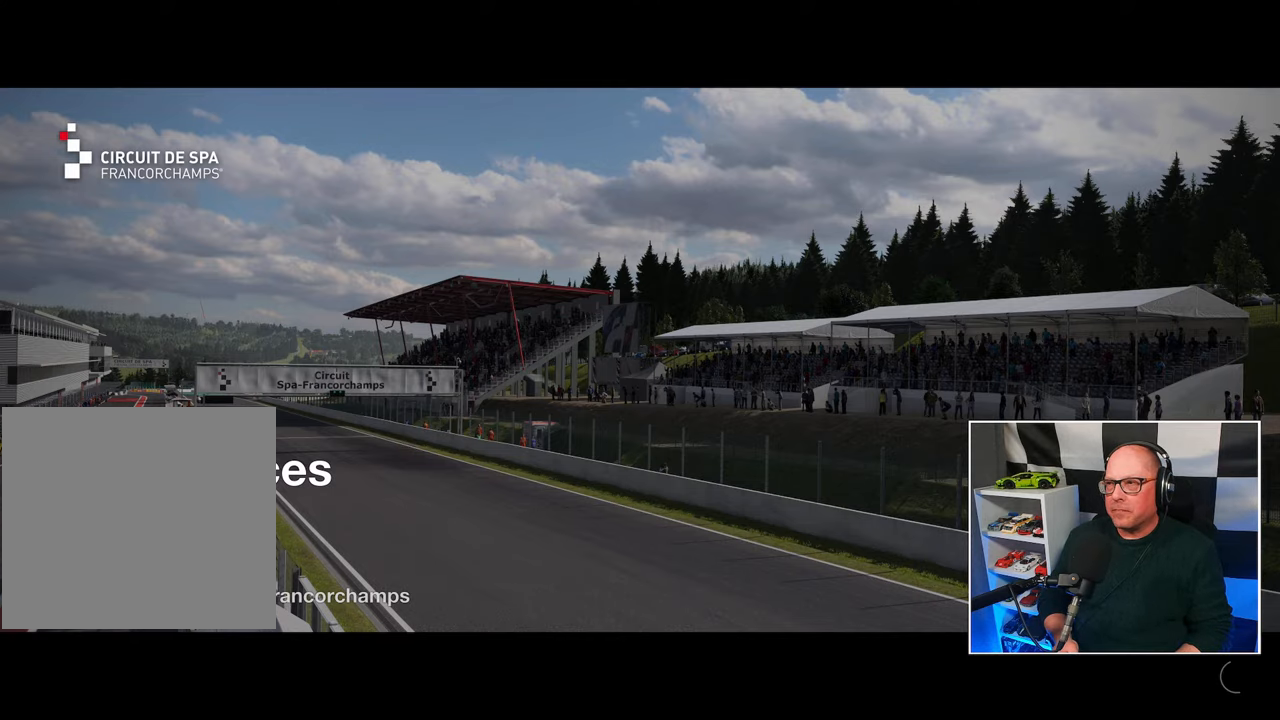
{"buttons": [], "left_stick": "center", "right_stick": "center", "events": [[250, "R1", "up"]]}